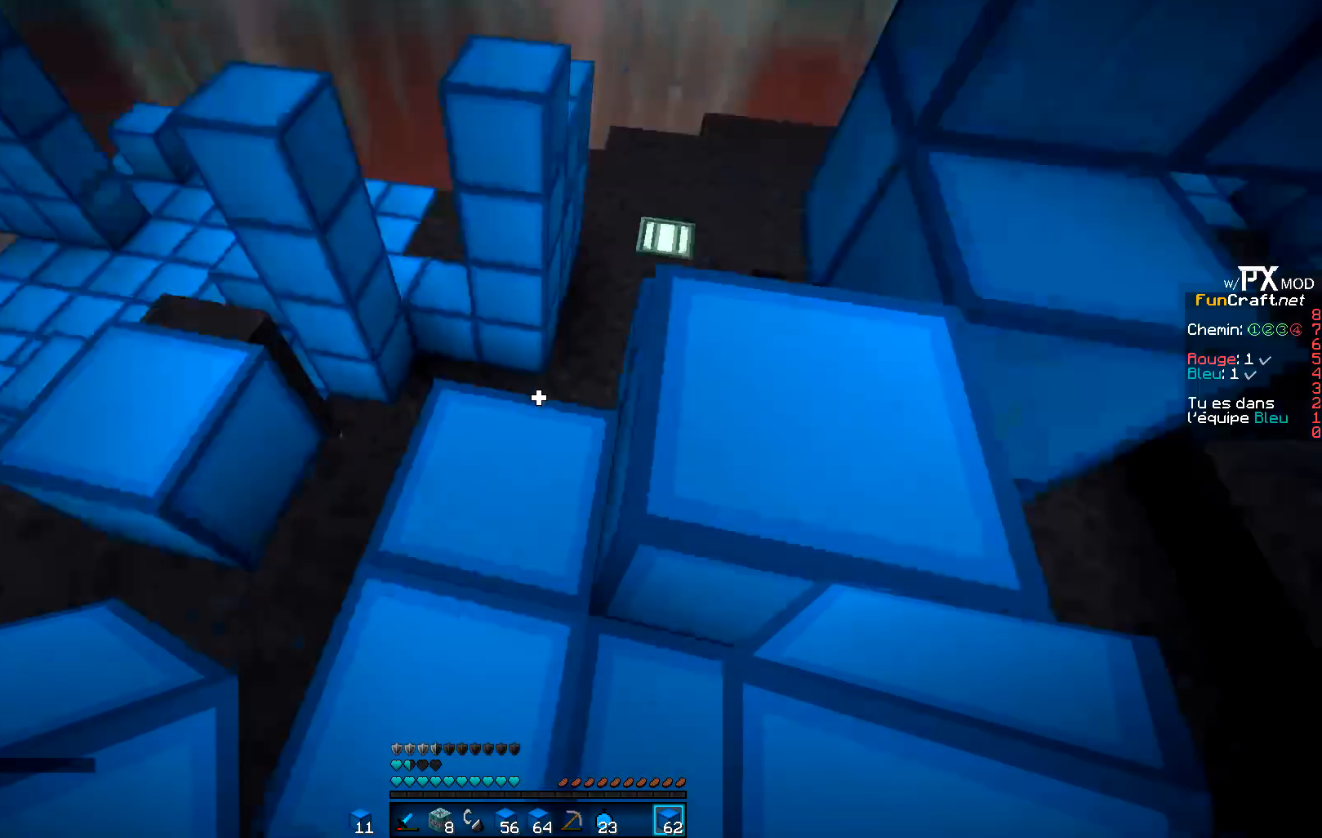
Gameplay with keyboard; each line is a JSON object with the keys held at the frame after it. "events" lists presses ("down") and releases ("up") of "d", "q", "s" and "z" between this image and that frame as [ms after this image, input, new state], when the widget could be followed in between. No other keys are recorded. Mouse input is not recorded.
{"keys": ["s"], "events": [[50, "q", "down"], [233, "z", "up"], [283, "q", "up"], [450, "s", "down"]]}
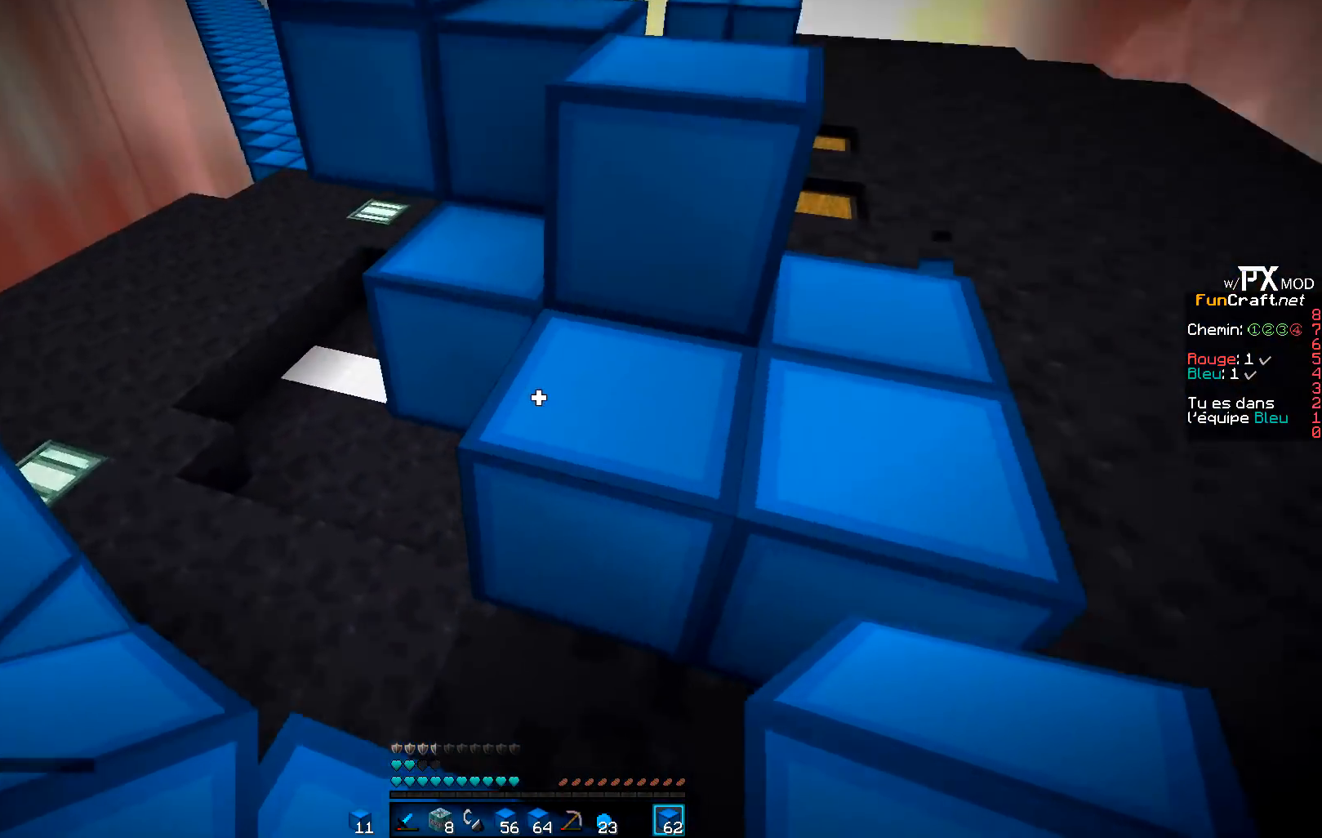
{"keys": ["z"], "events": [[133, "s", "up"], [150, "z", "down"]]}
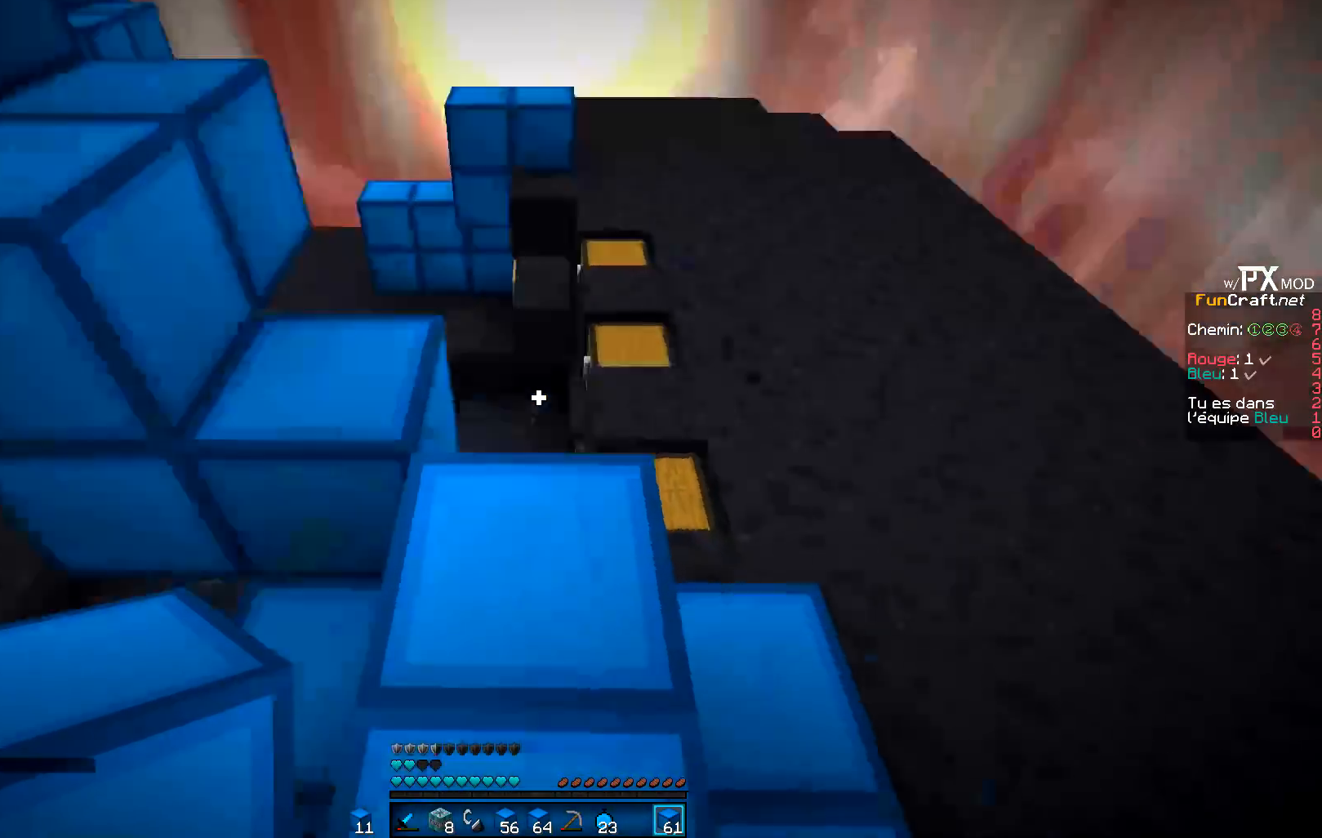
{"keys": [], "events": [[17, "z", "up"]]}
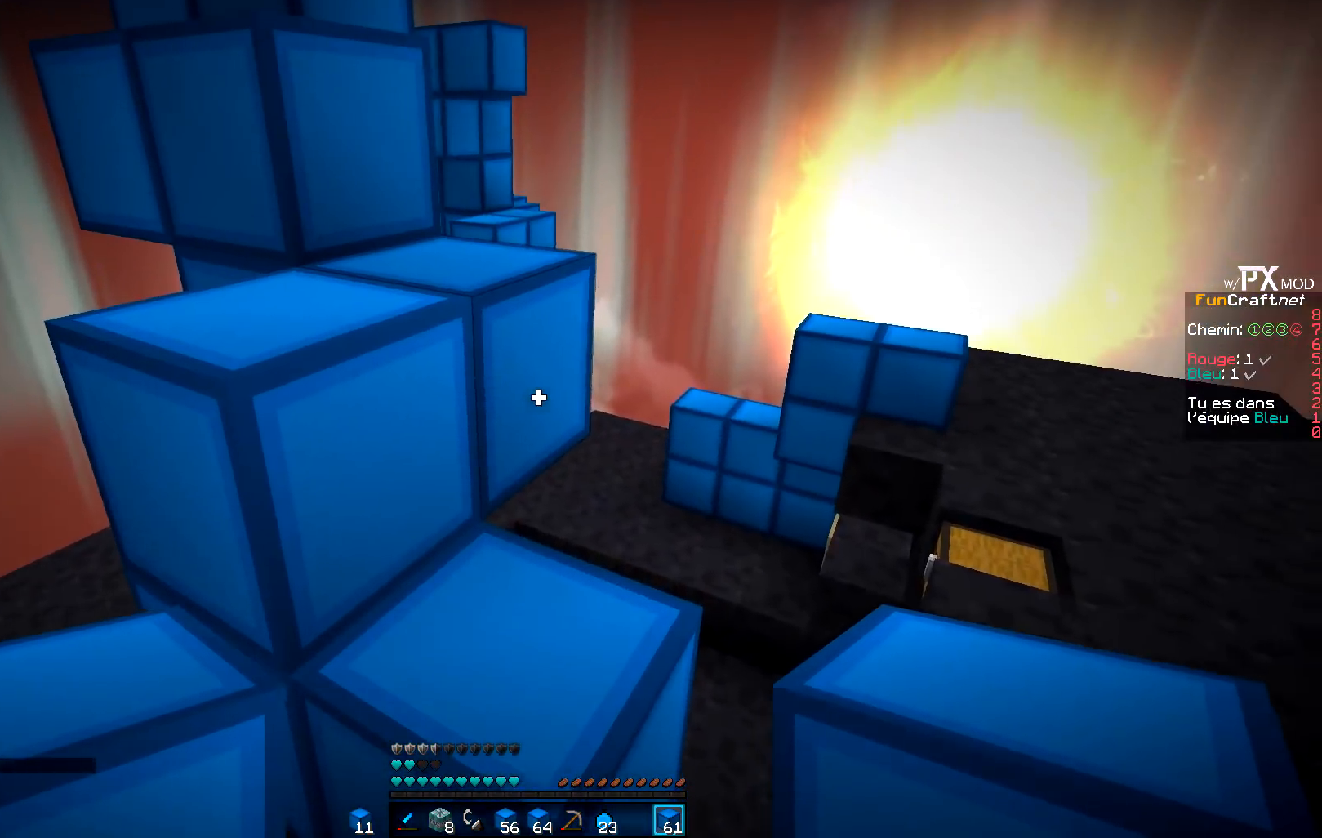
{"keys": ["z"], "events": [[150, "z", "down"]]}
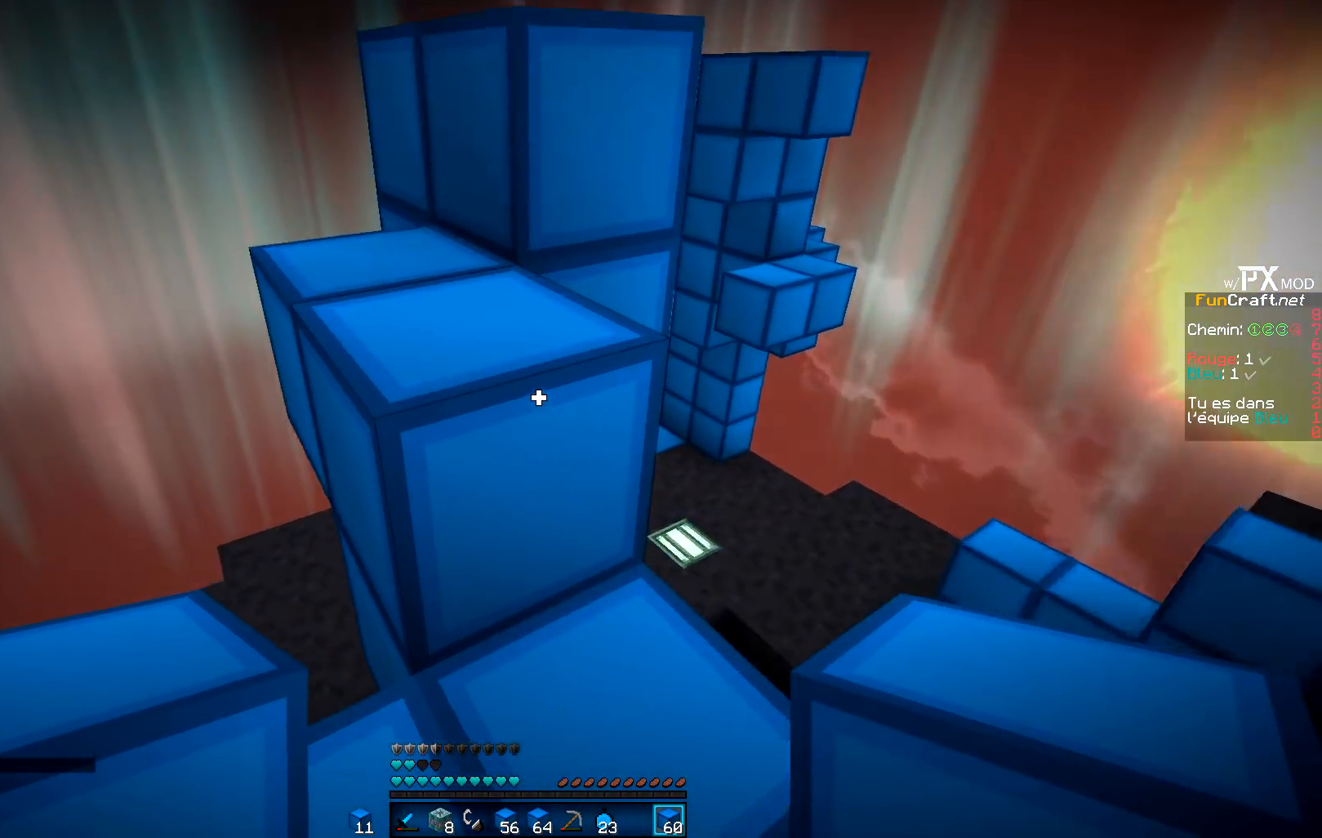
{"keys": ["z"], "events": [[50, "z", "up"], [200, "q", "down"], [350, "z", "down"], [450, "q", "up"]]}
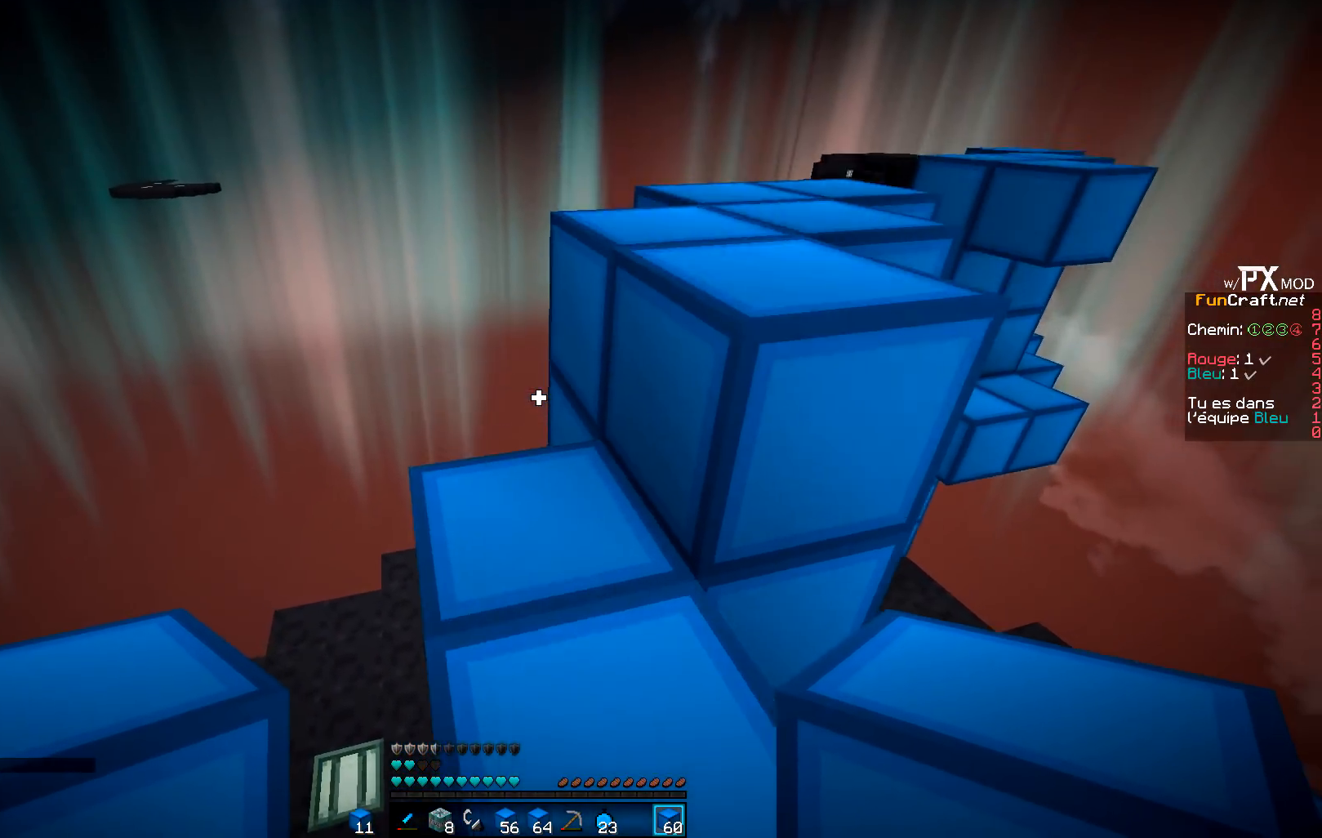
{"keys": ["z"], "events": [[50, "q", "down"], [483, "q", "up"]]}
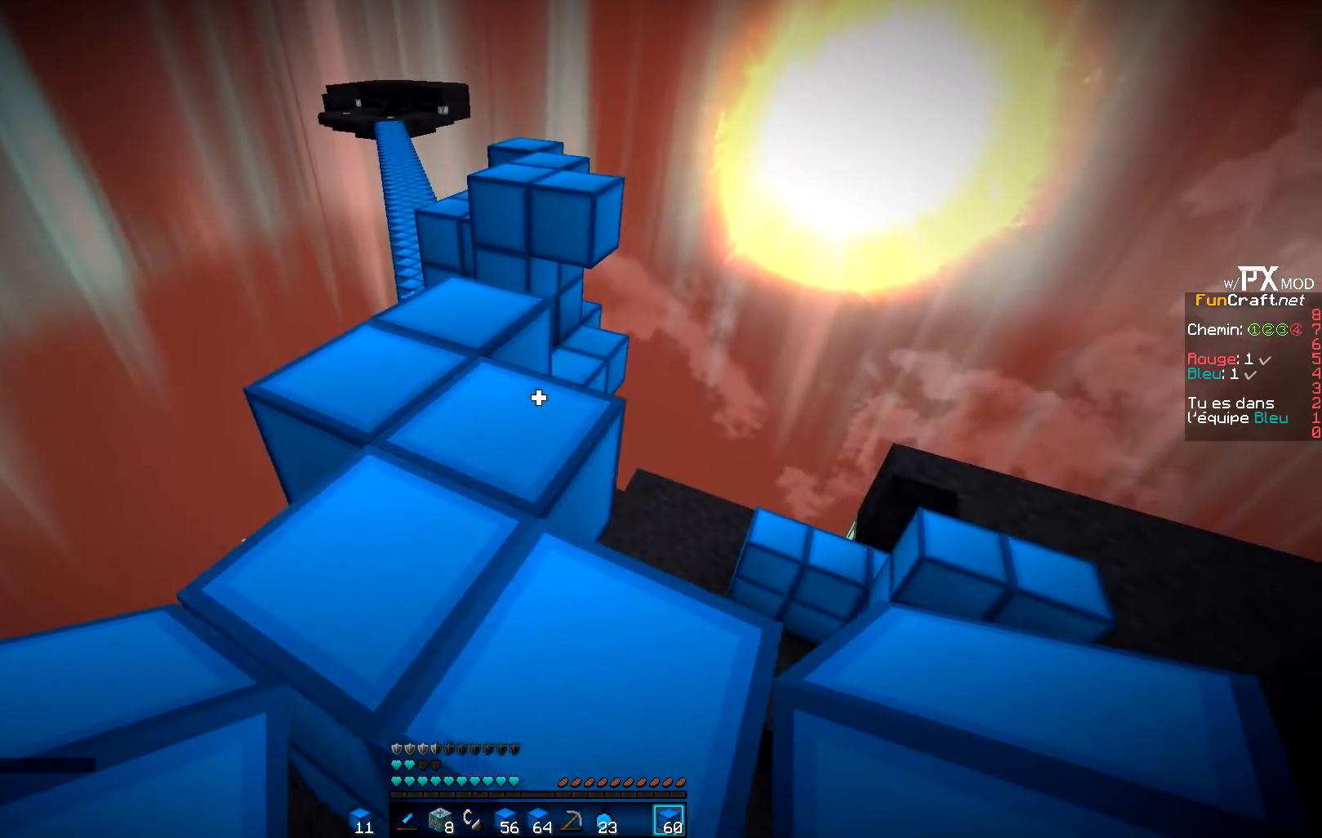
{"keys": ["z"], "events": [[250, "q", "down"], [450, "q", "up"]]}
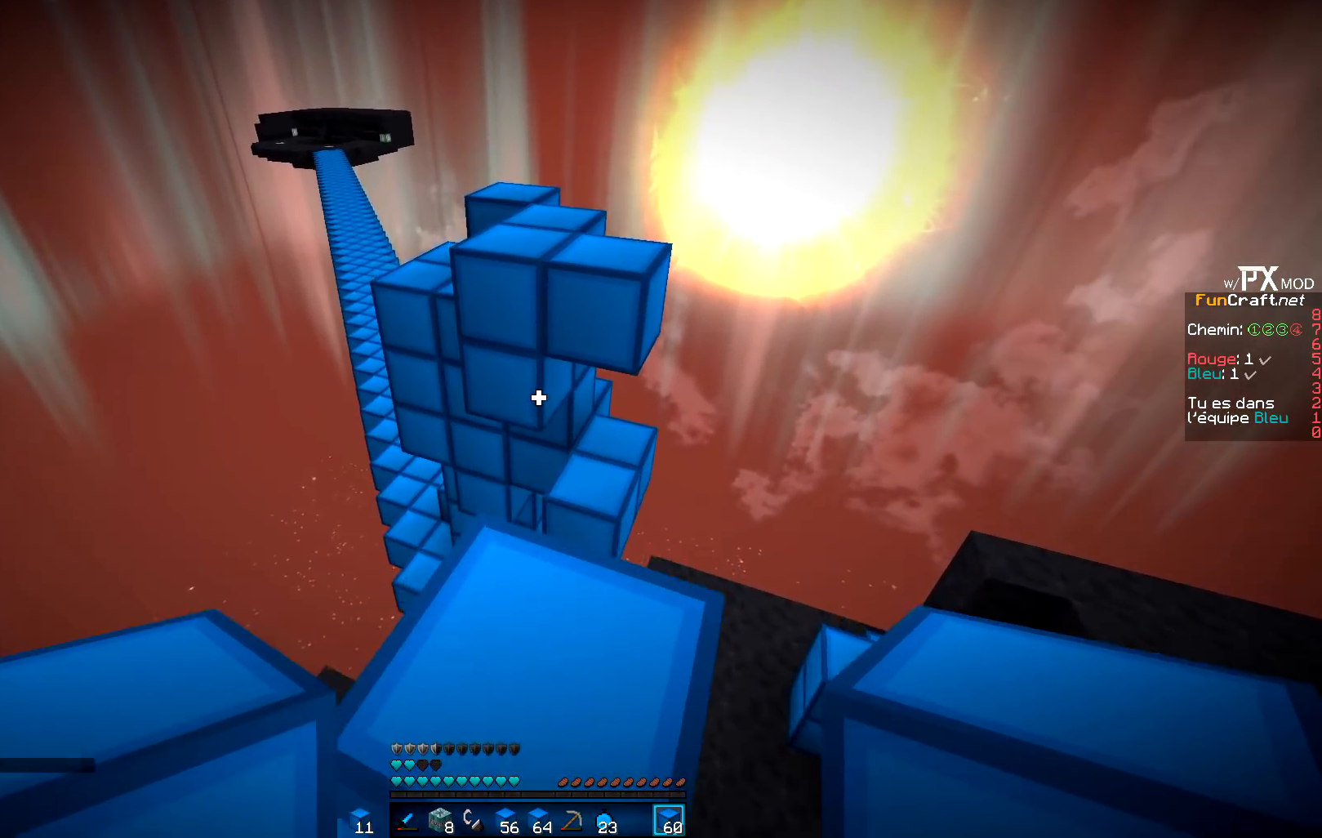
{"keys": ["z"], "events": []}
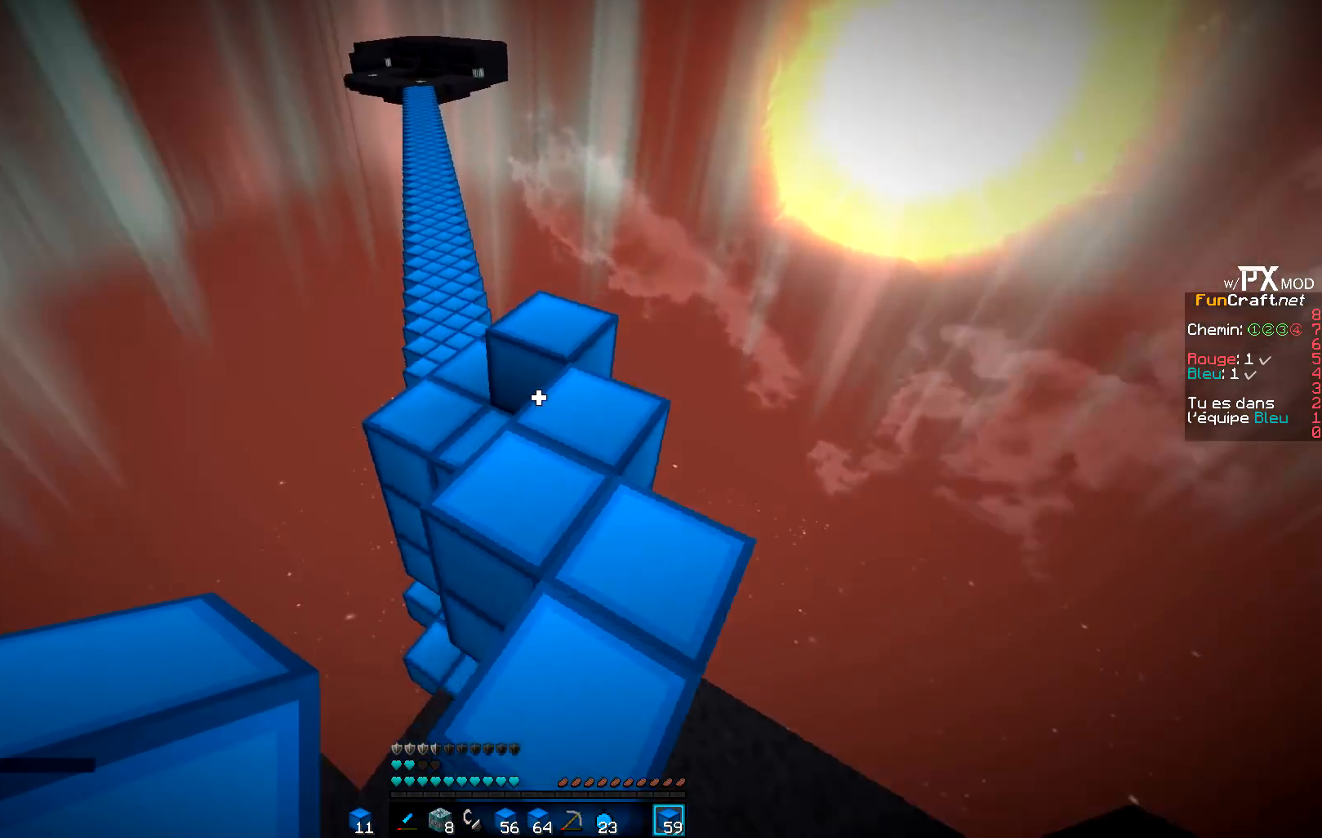
{"keys": ["d", "z"], "events": [[167, "d", "down"]]}
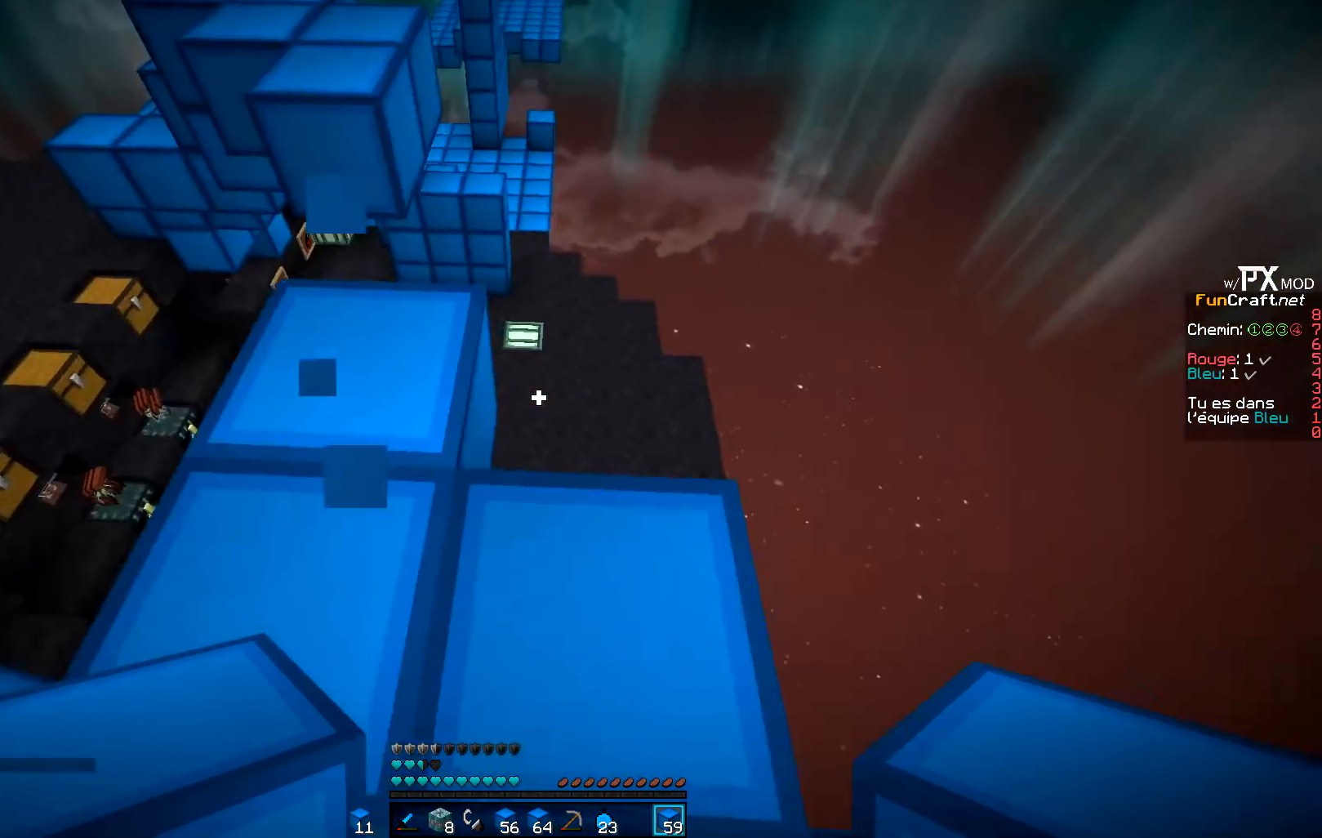
{"keys": ["z"], "events": [[200, "z", "up"], [217, "d", "up"], [467, "z", "down"]]}
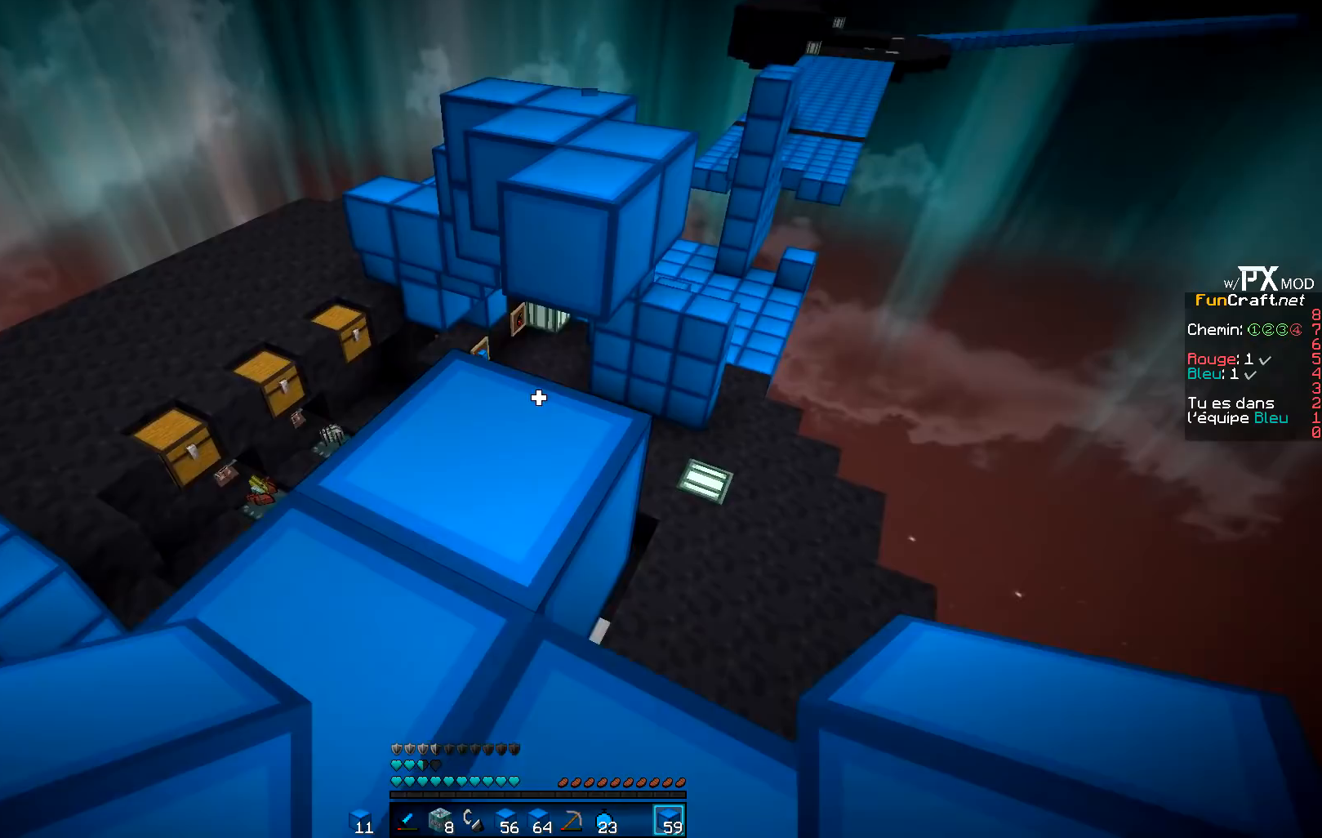
{"keys": ["d", "z"], "events": [[433, "d", "down"]]}
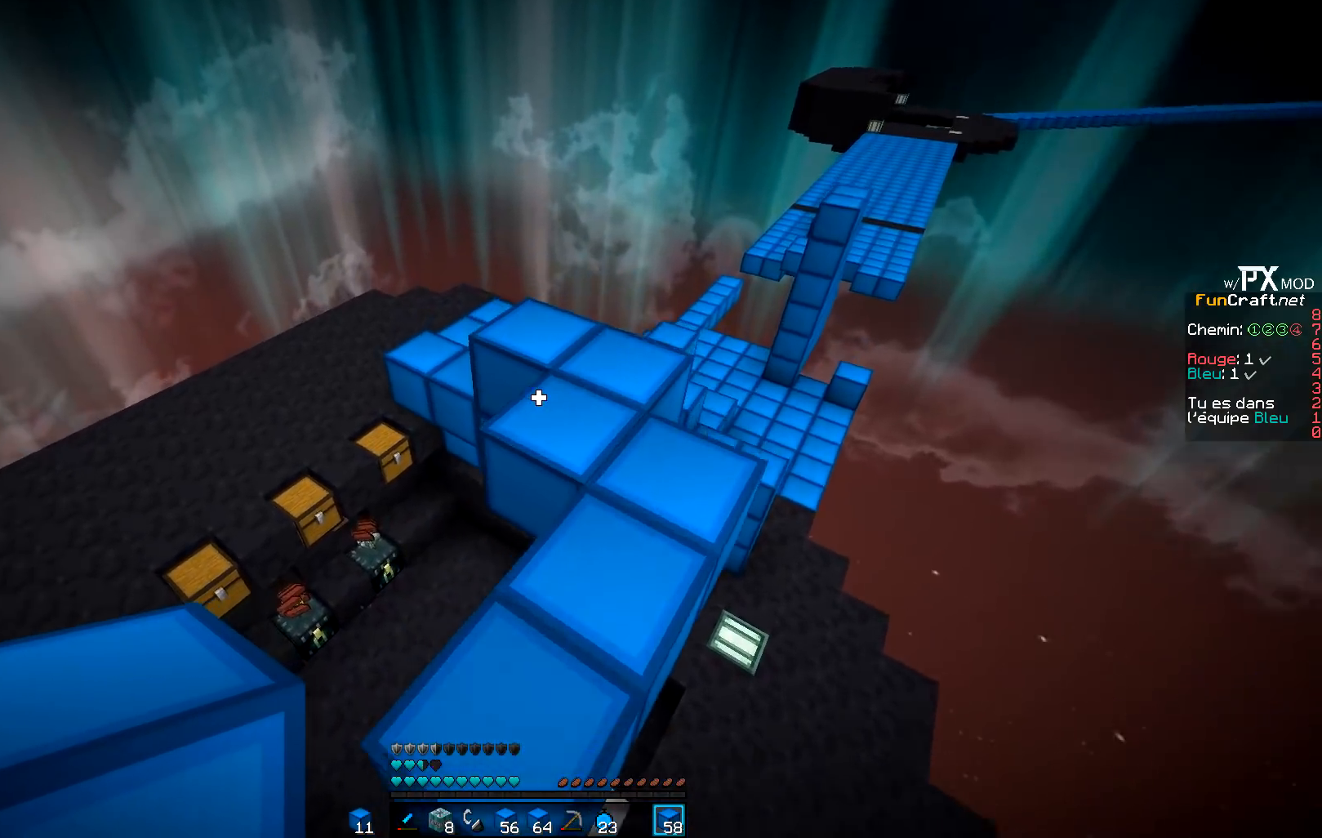
{"keys": ["z"], "events": [[133, "d", "up"]]}
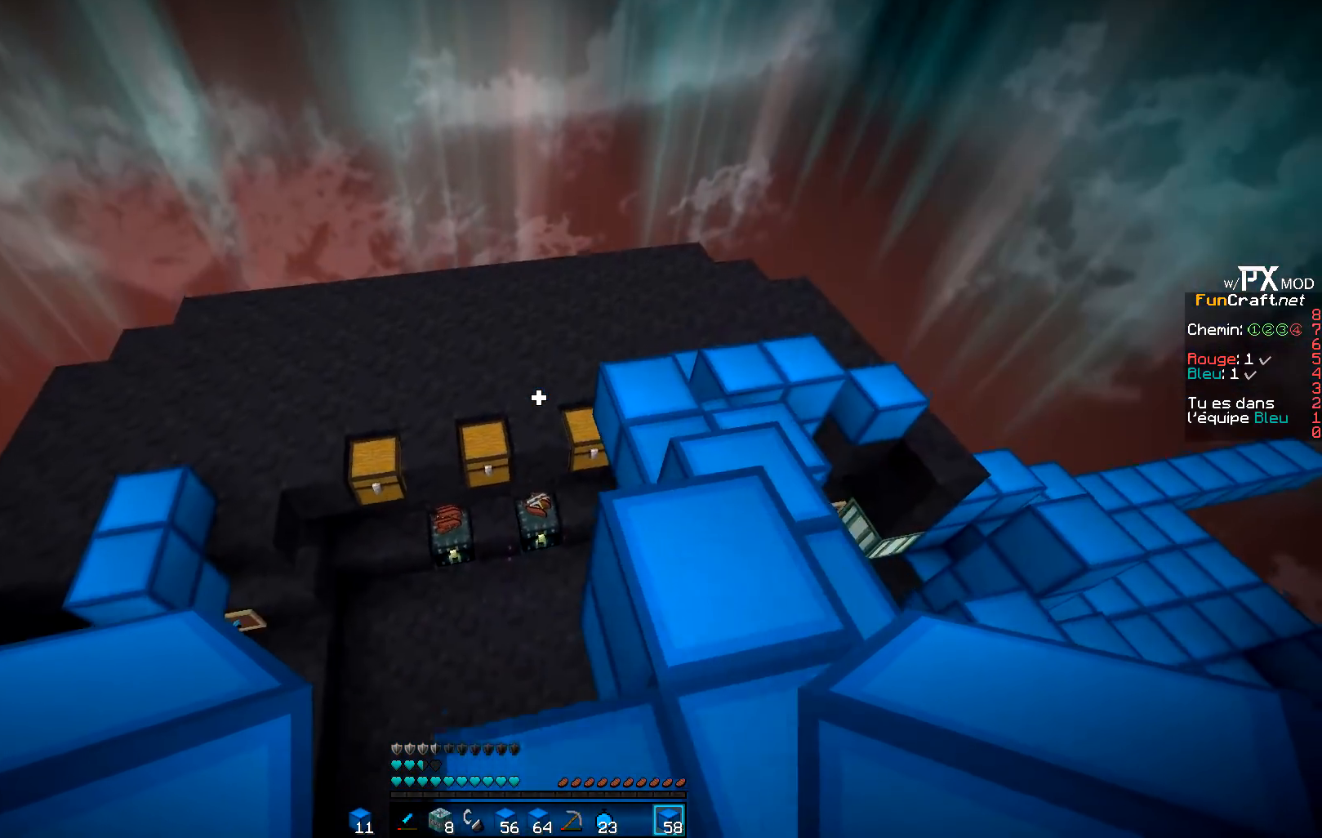
{"keys": ["d", "z"], "events": [[483, "d", "down"]]}
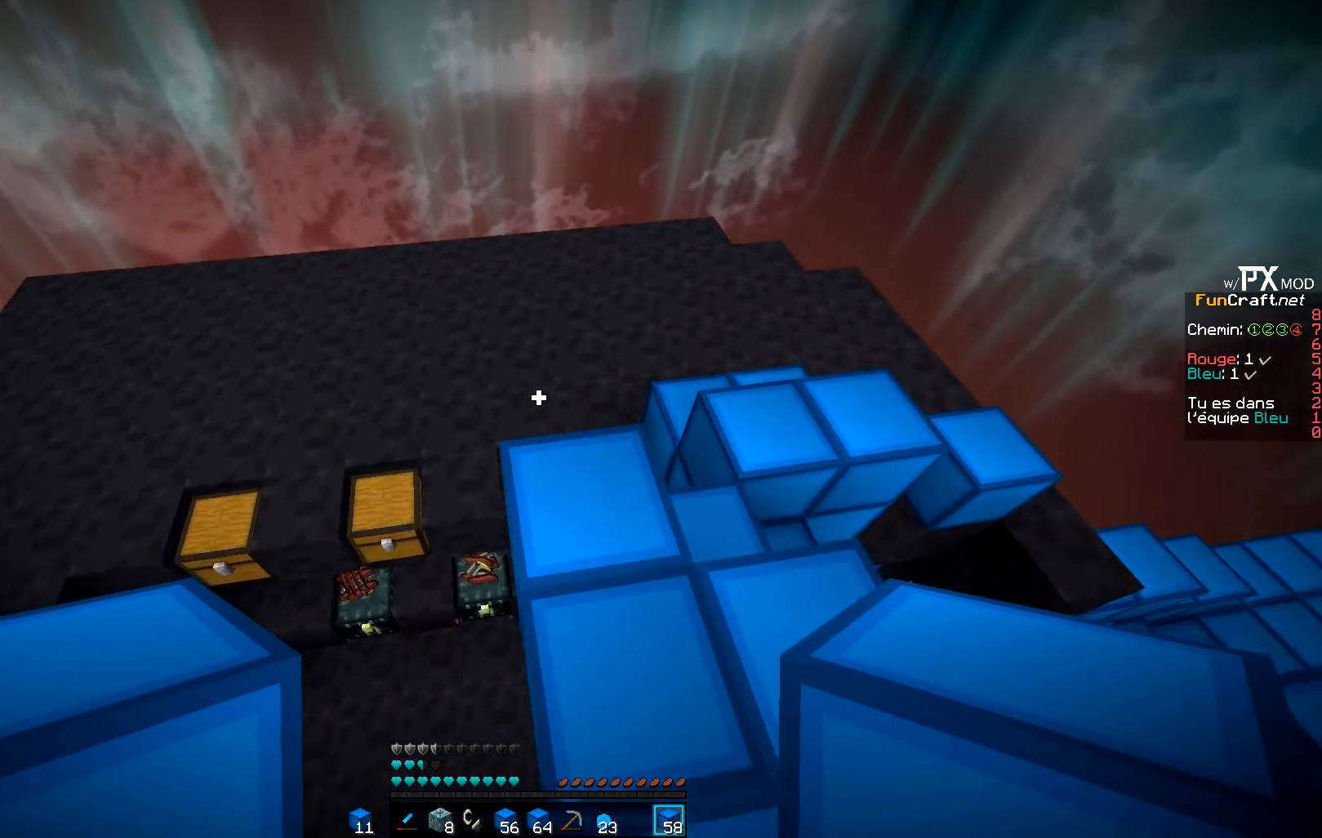
{"keys": ["d", "z"], "events": []}
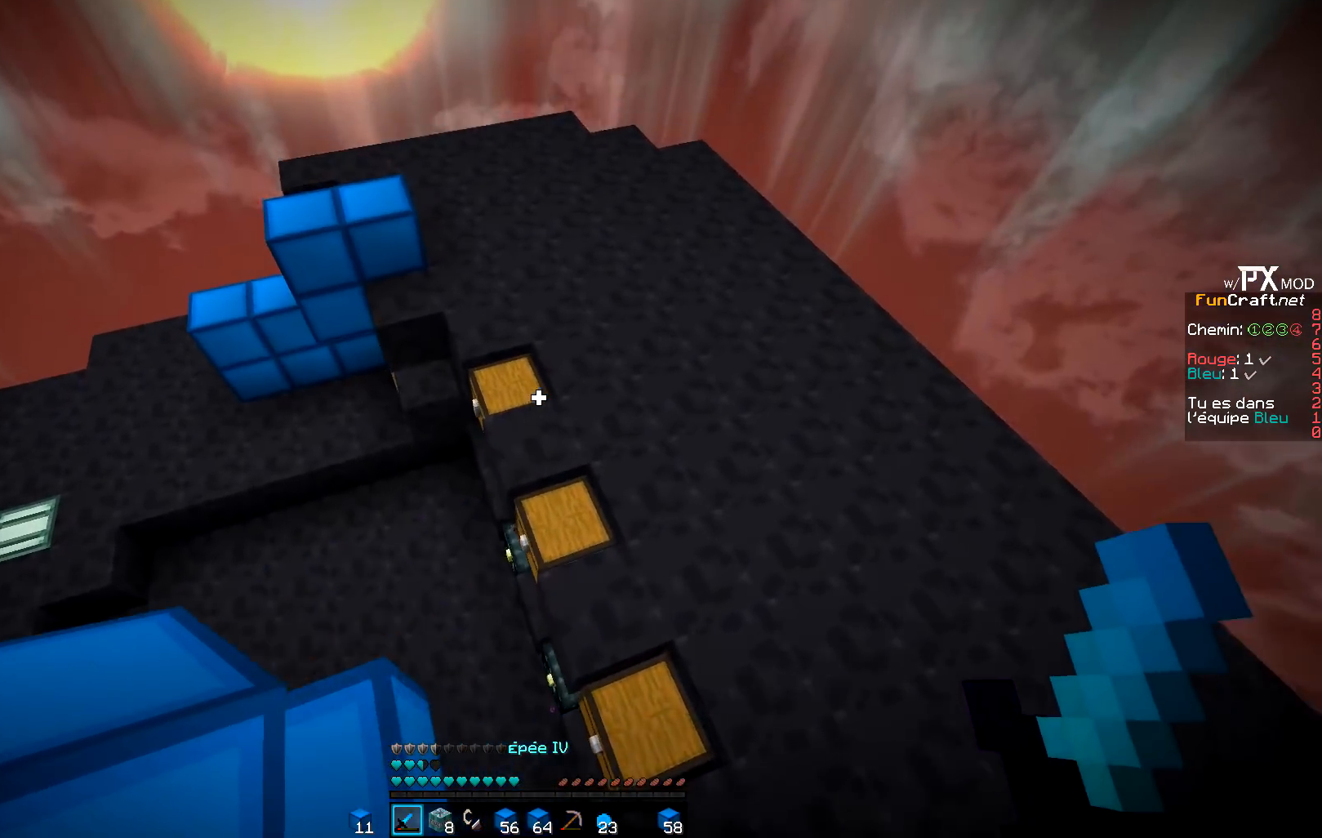
{"keys": ["d", "z"], "events": []}
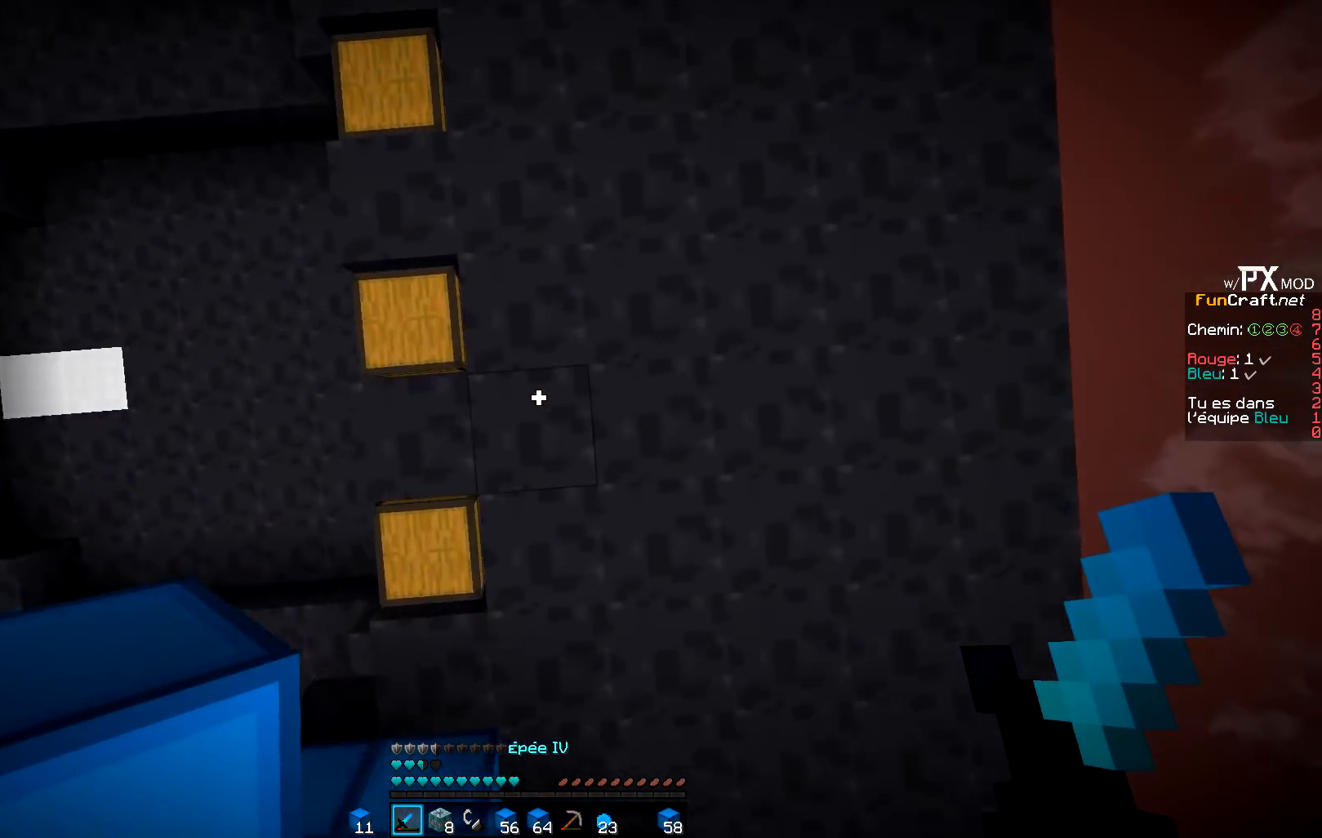
{"keys": ["z"], "events": [[67, "d", "up"]]}
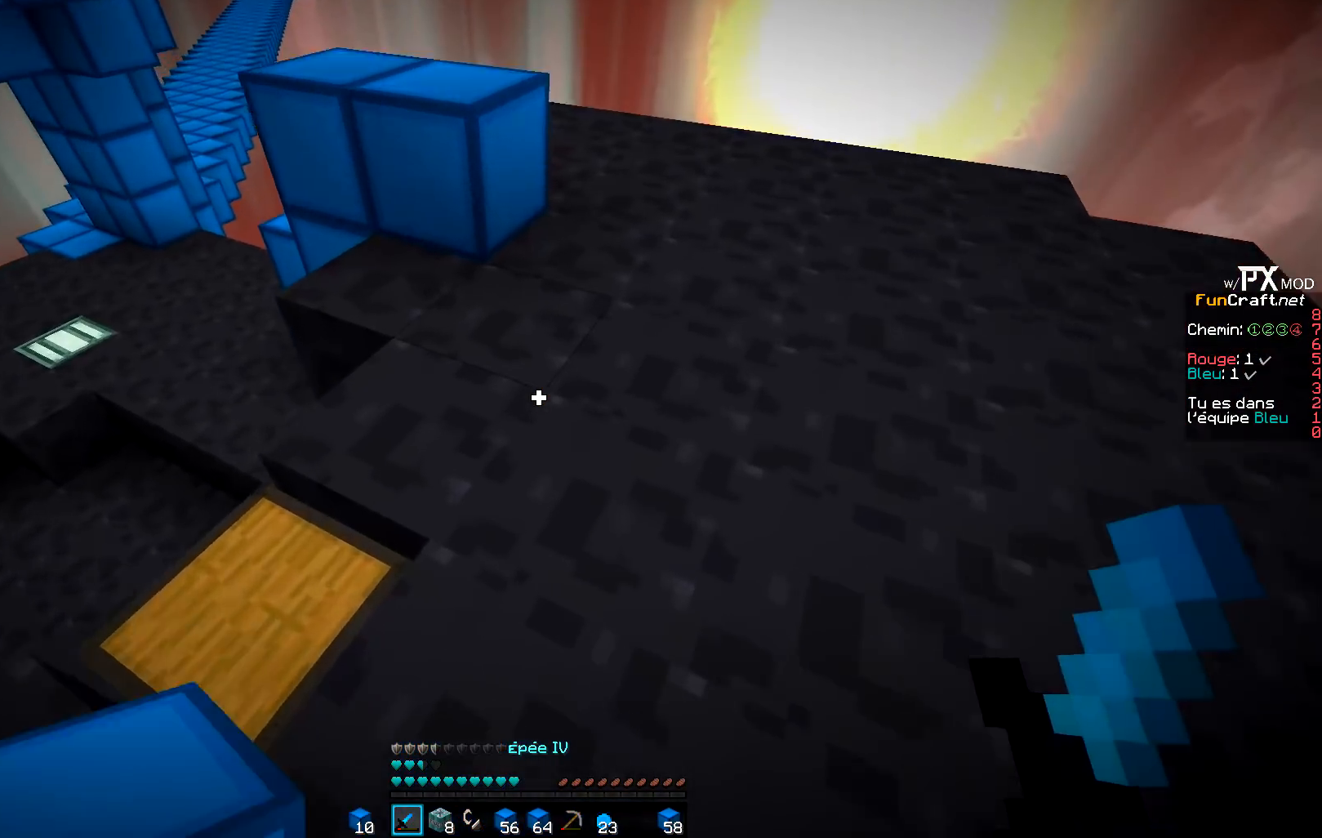
{"keys": ["z"], "events": []}
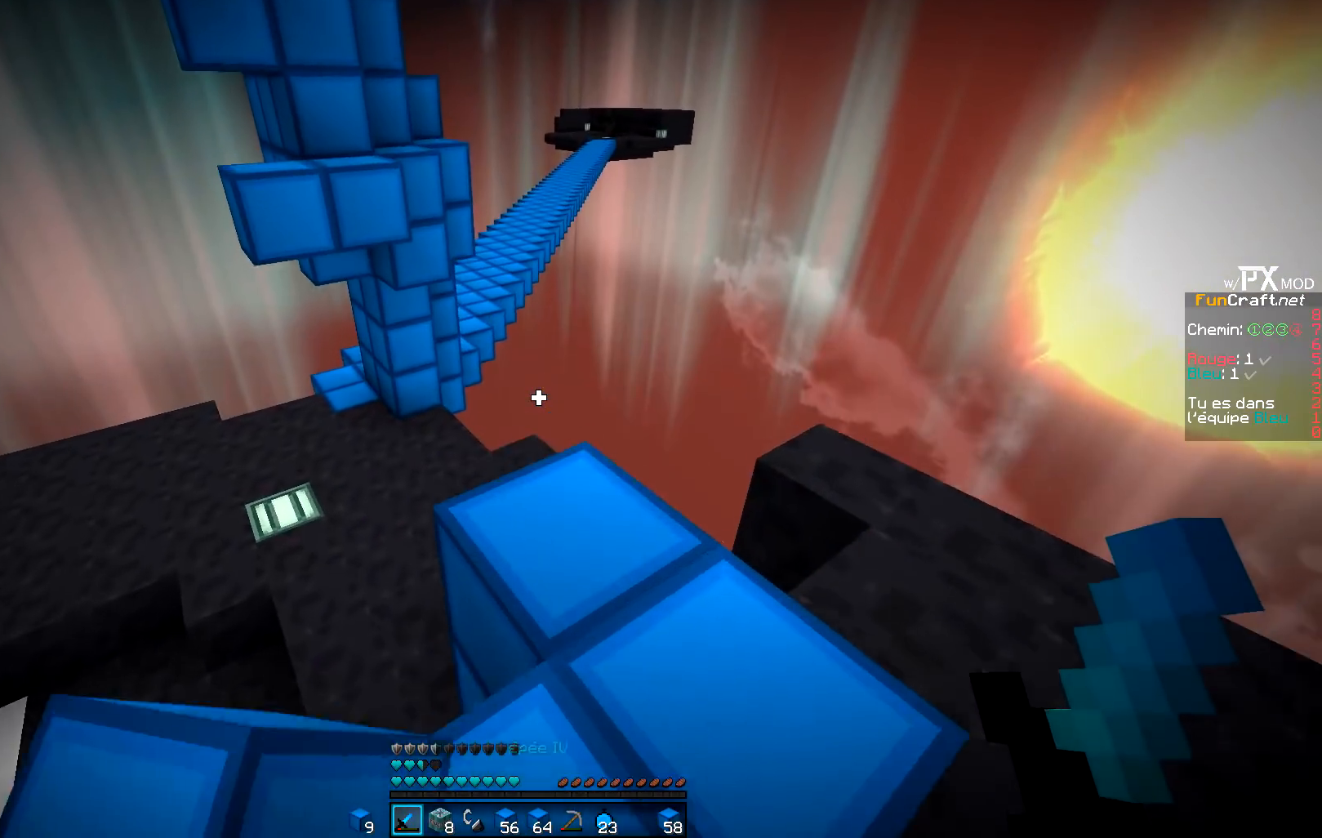
{"keys": ["z"], "events": []}
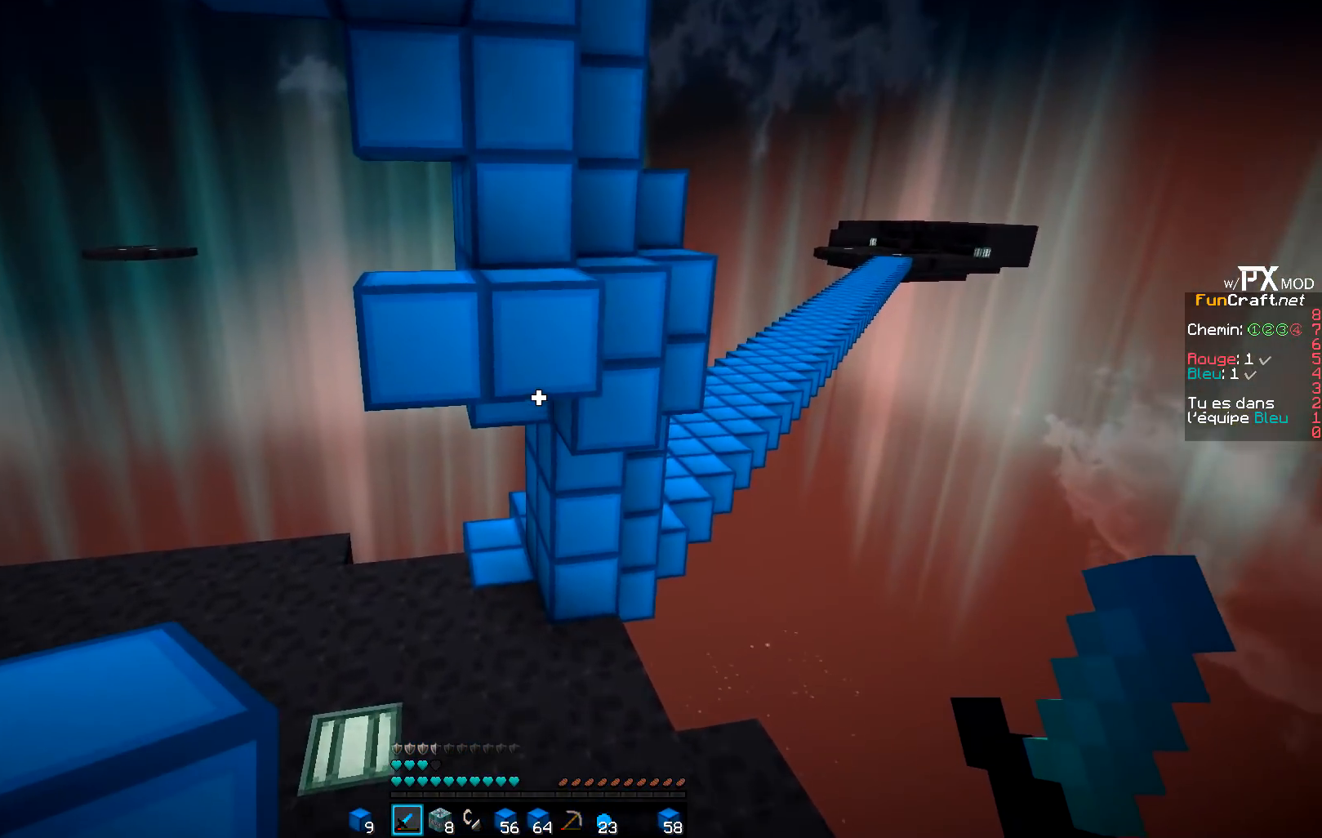
{"keys": ["z"], "events": [[50, "z", "up"], [167, "z", "down"]]}
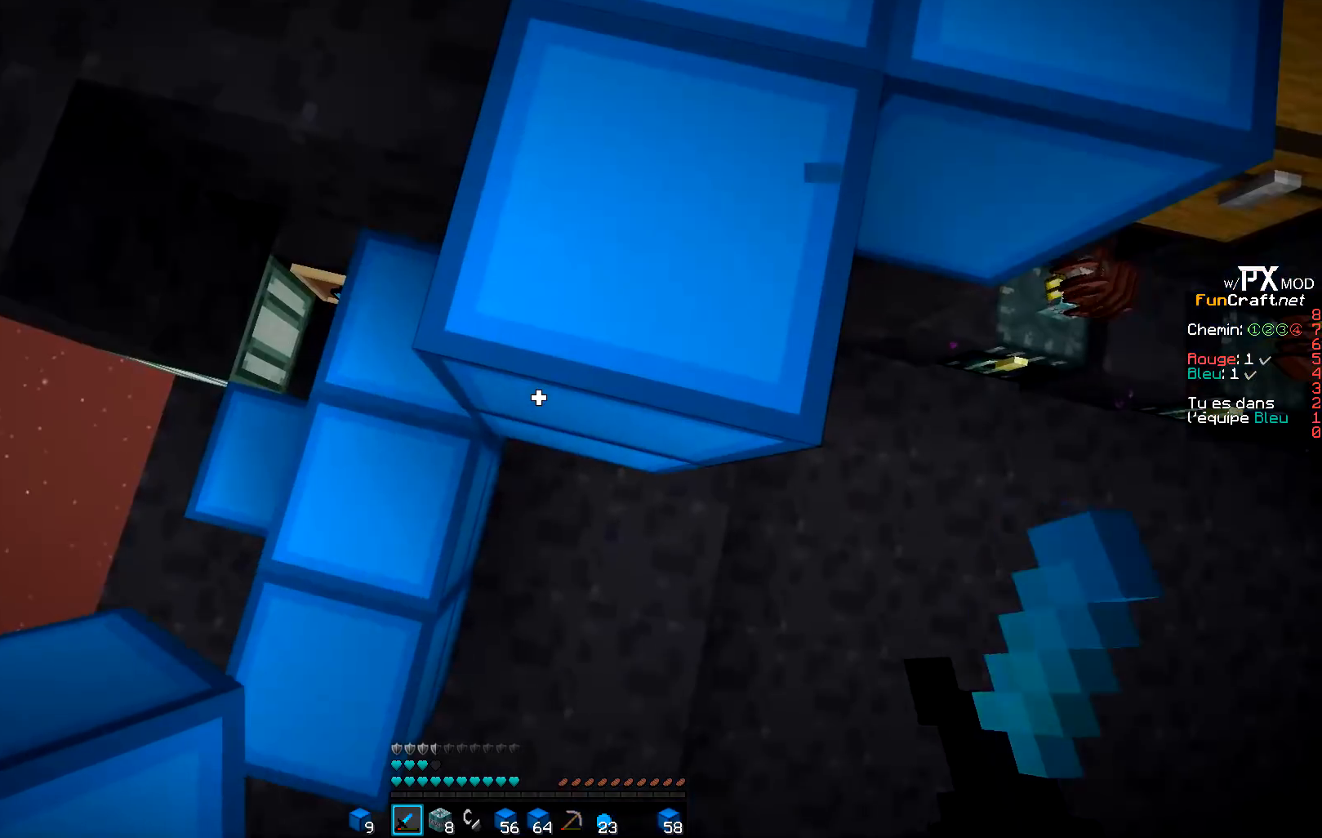
{"keys": ["s"], "events": [[33, "z", "up"], [283, "s", "down"]]}
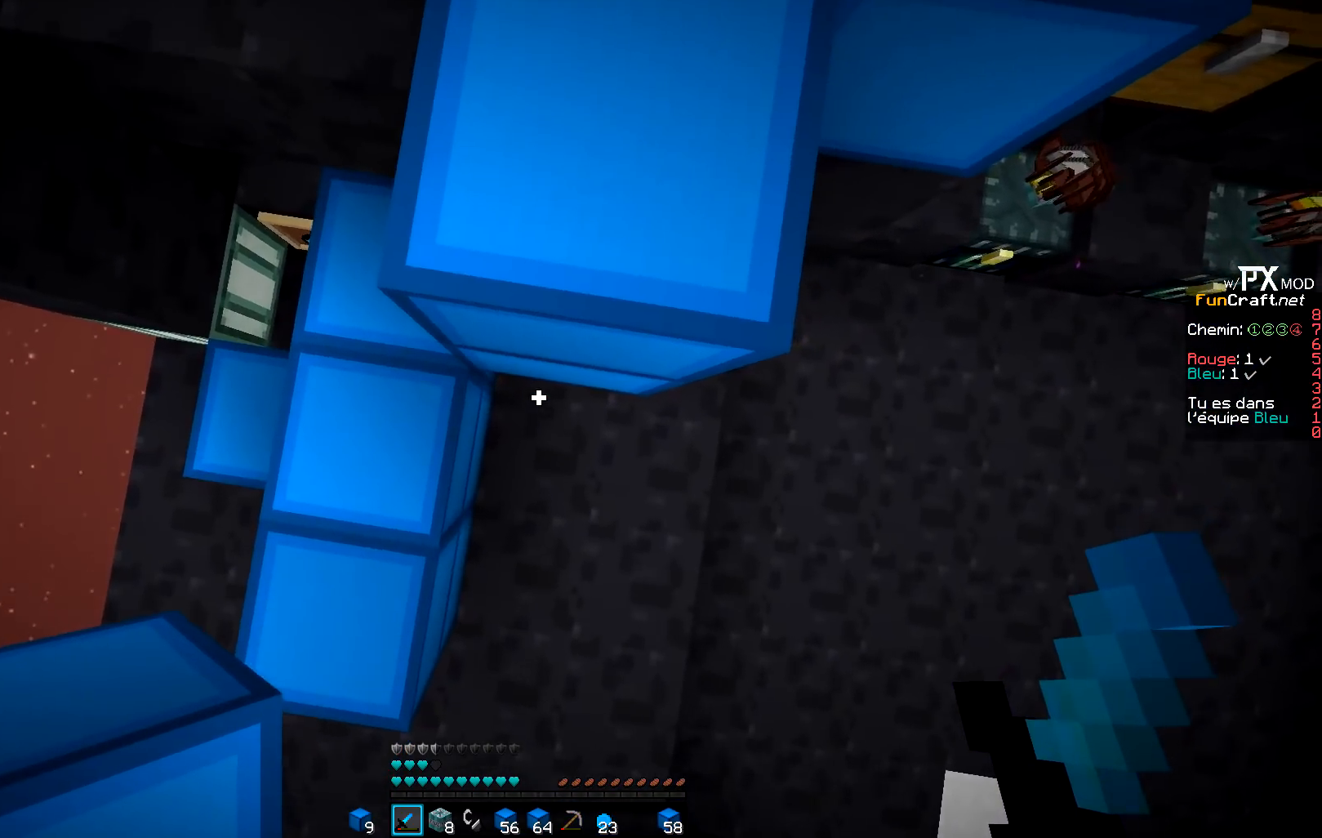
{"keys": ["s"], "events": []}
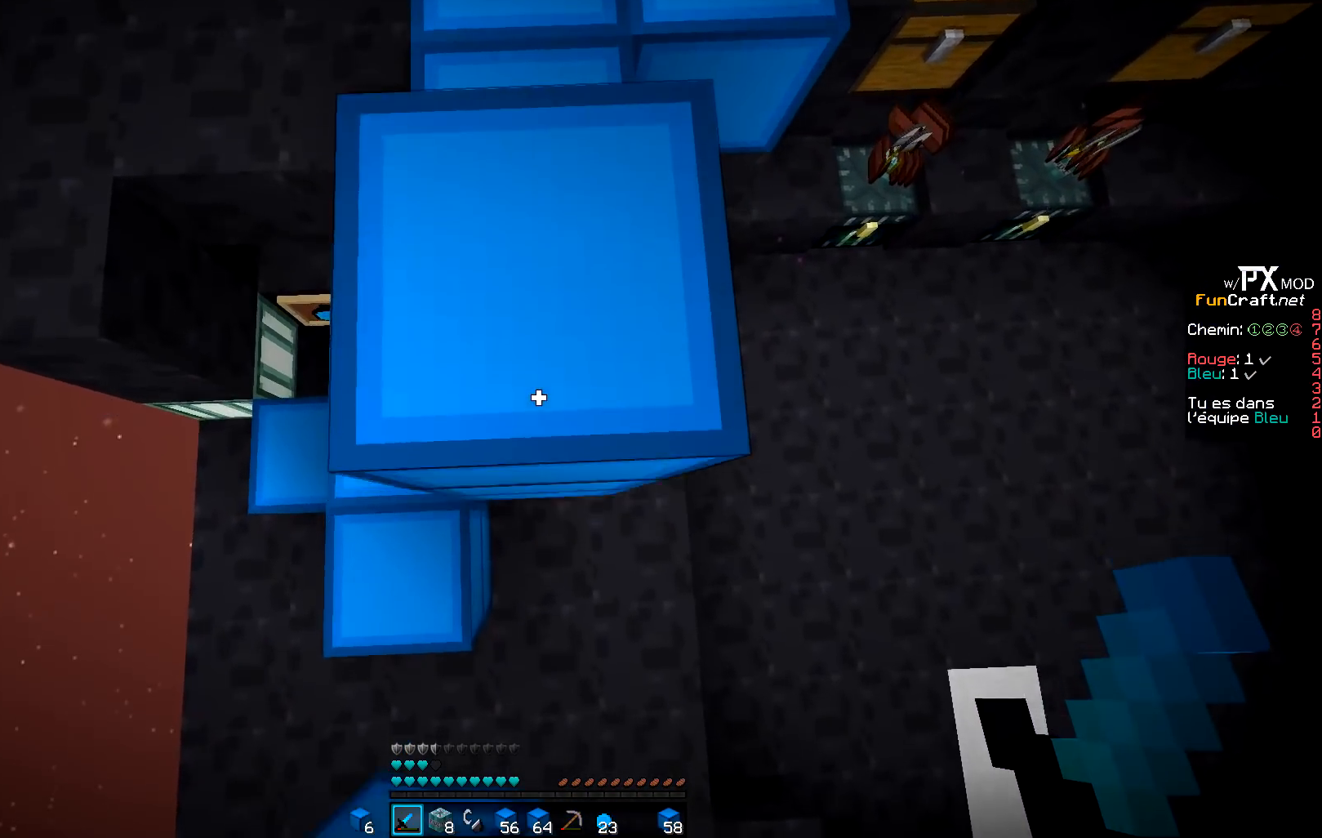
{"keys": ["s"], "events": []}
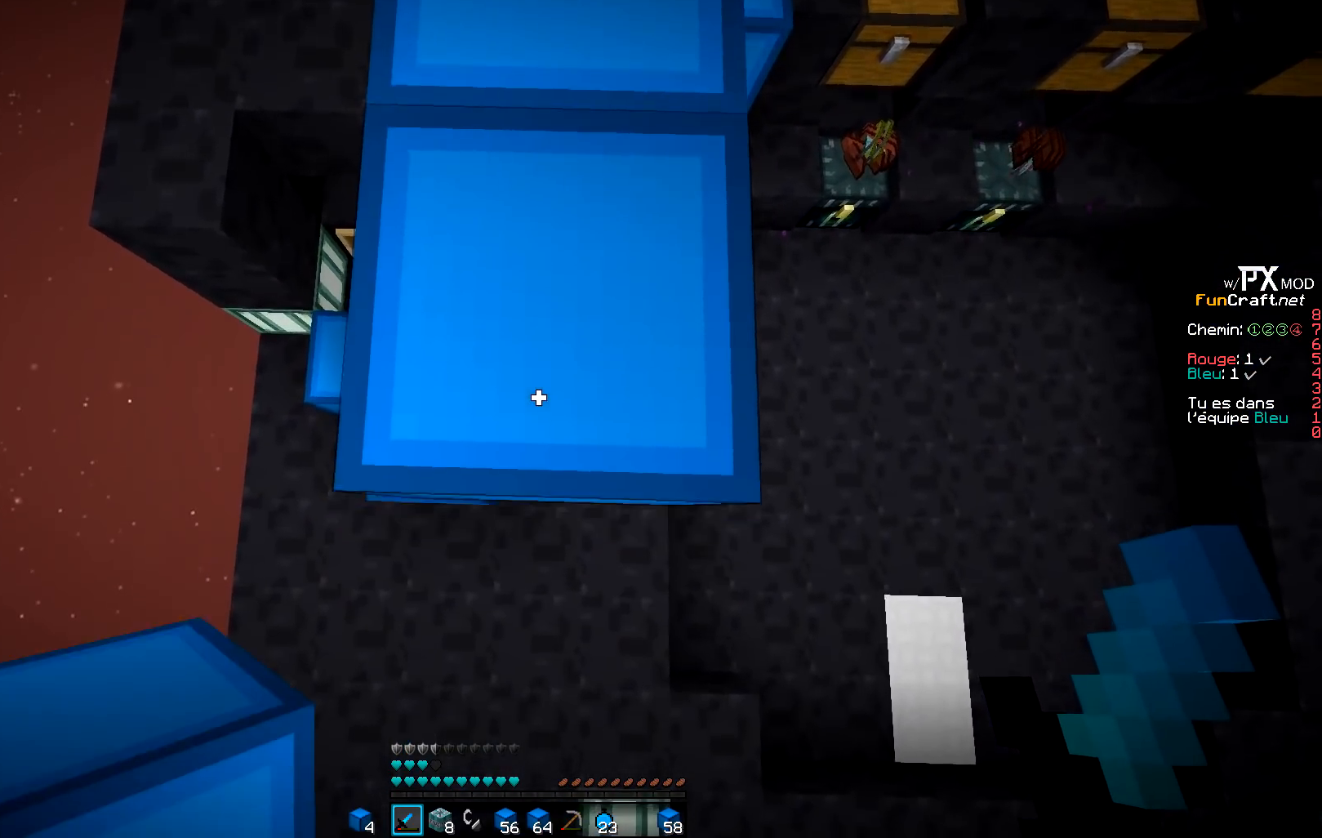
{"keys": ["s"], "events": []}